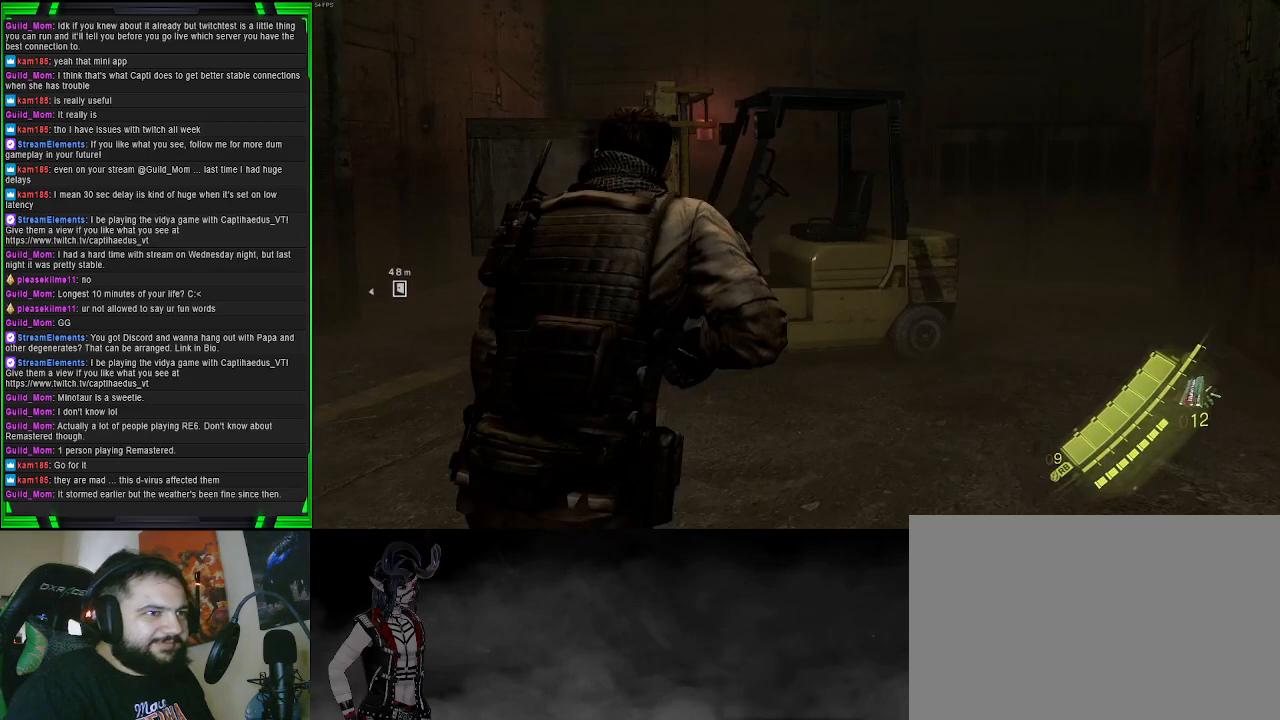
Gameplay with a controller (PlayStation layout); each line is a JSON object with the inputs held at the frame after it. "events" lists button and stick changes between this image and that frame as [ms after this image, input, new state], when the widget could be followed in between. Not read: L3.
{"buttons": [], "left_stick": "up-right", "right_stick": "center", "events": [[150, "left_stick", "up-right"], [167, "right_stick", "center"]]}
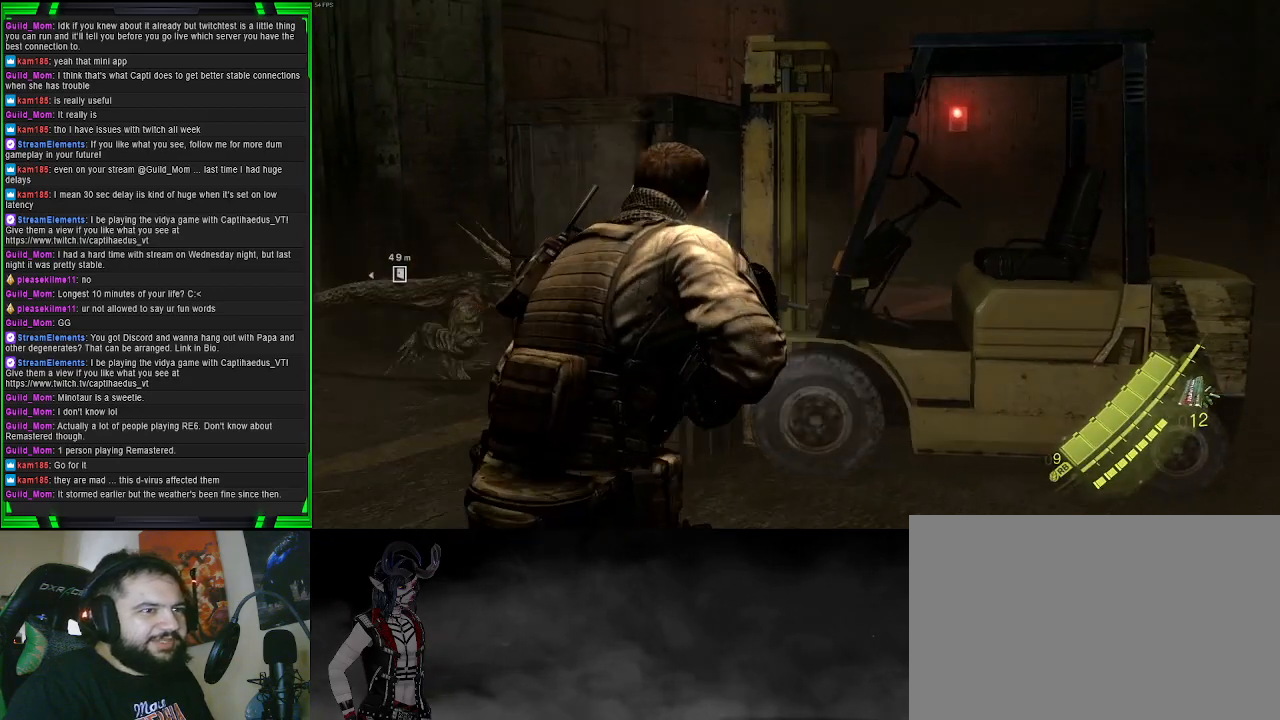
{"buttons": [], "left_stick": "up-right", "right_stick": "left", "events": [[333, "right_stick", "left"]]}
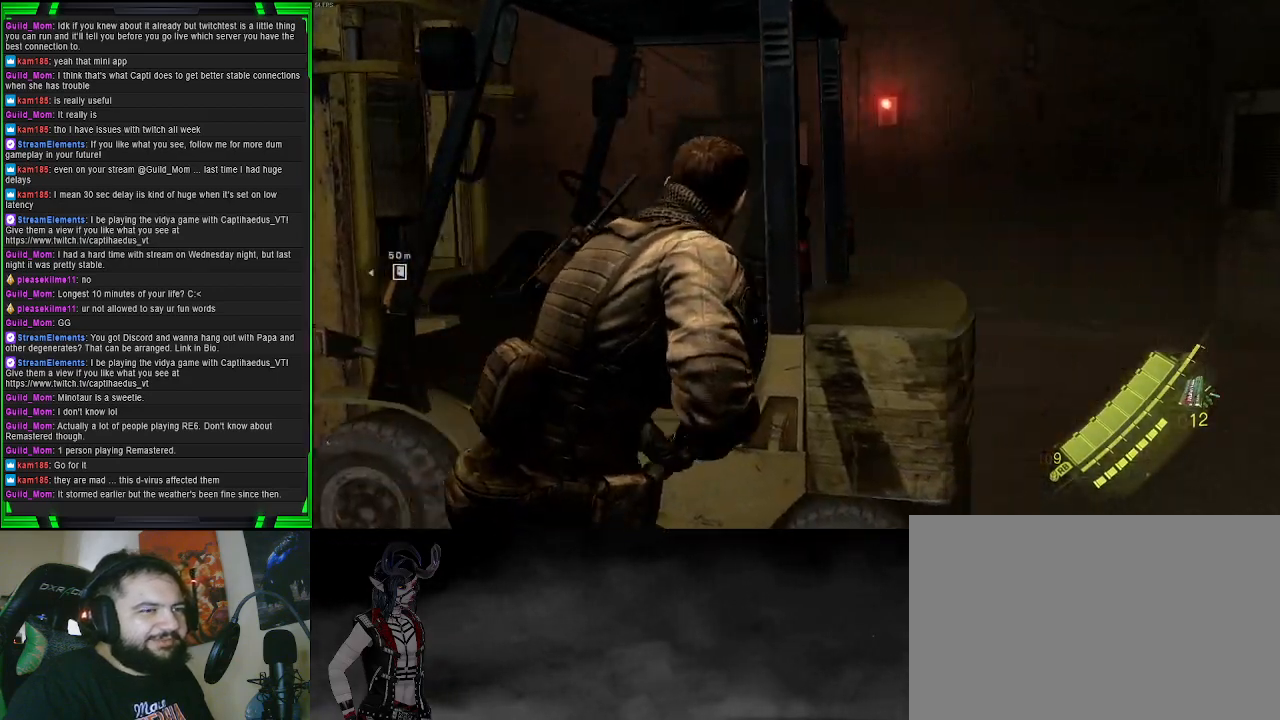
{"buttons": [], "left_stick": "up-right", "right_stick": "left", "events": []}
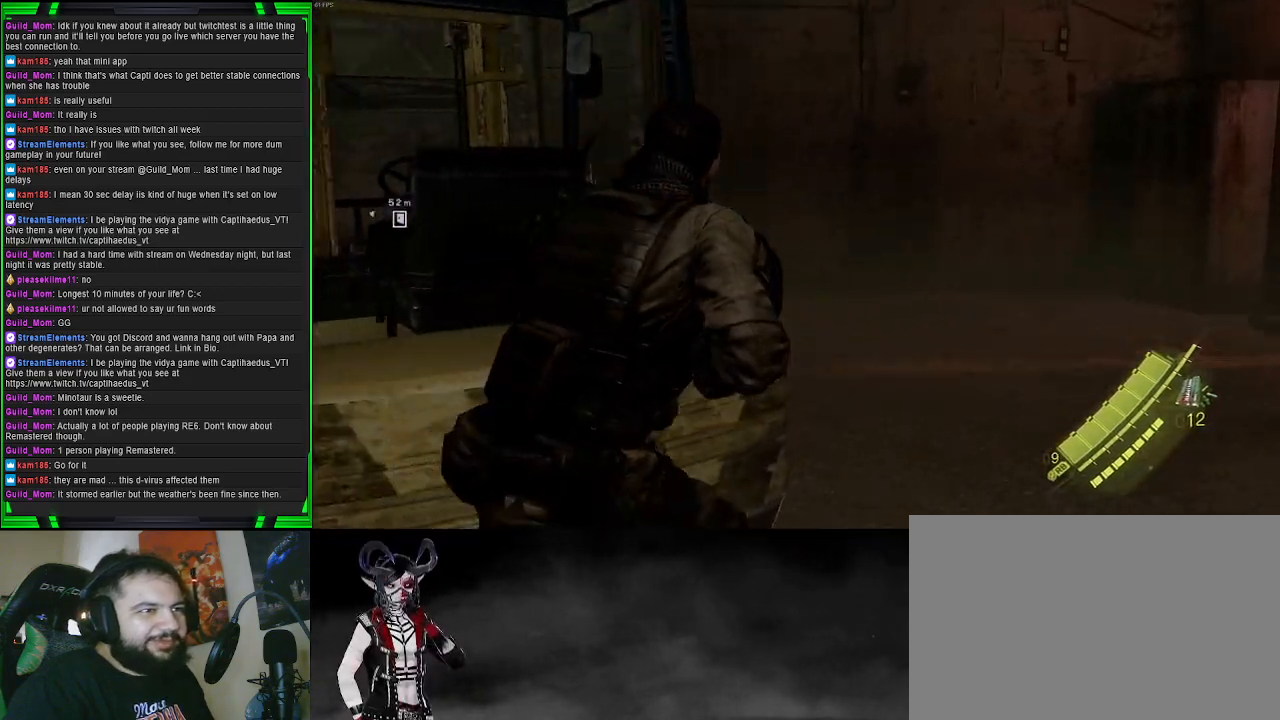
{"buttons": [], "left_stick": "up-right", "right_stick": "center", "events": [[117, "right_stick", "center"], [183, "right_stick", "left"], [417, "right_stick", "center"]]}
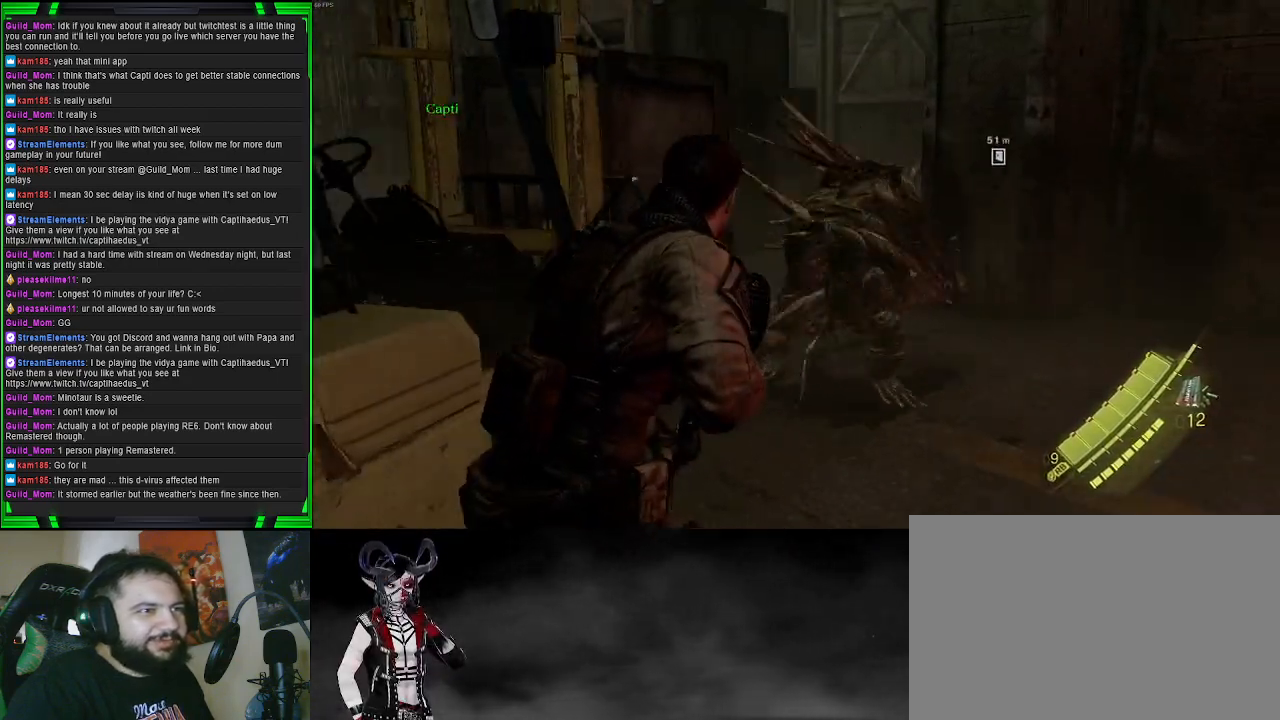
{"buttons": ["L2", "R2"], "left_stick": "up", "right_stick": "center", "events": [[33, "L2", "down"], [100, "left_stick", "down-right"], [117, "right_stick", "right"], [383, "R2", "down"], [417, "right_stick", "center"], [433, "left_stick", "up"]]}
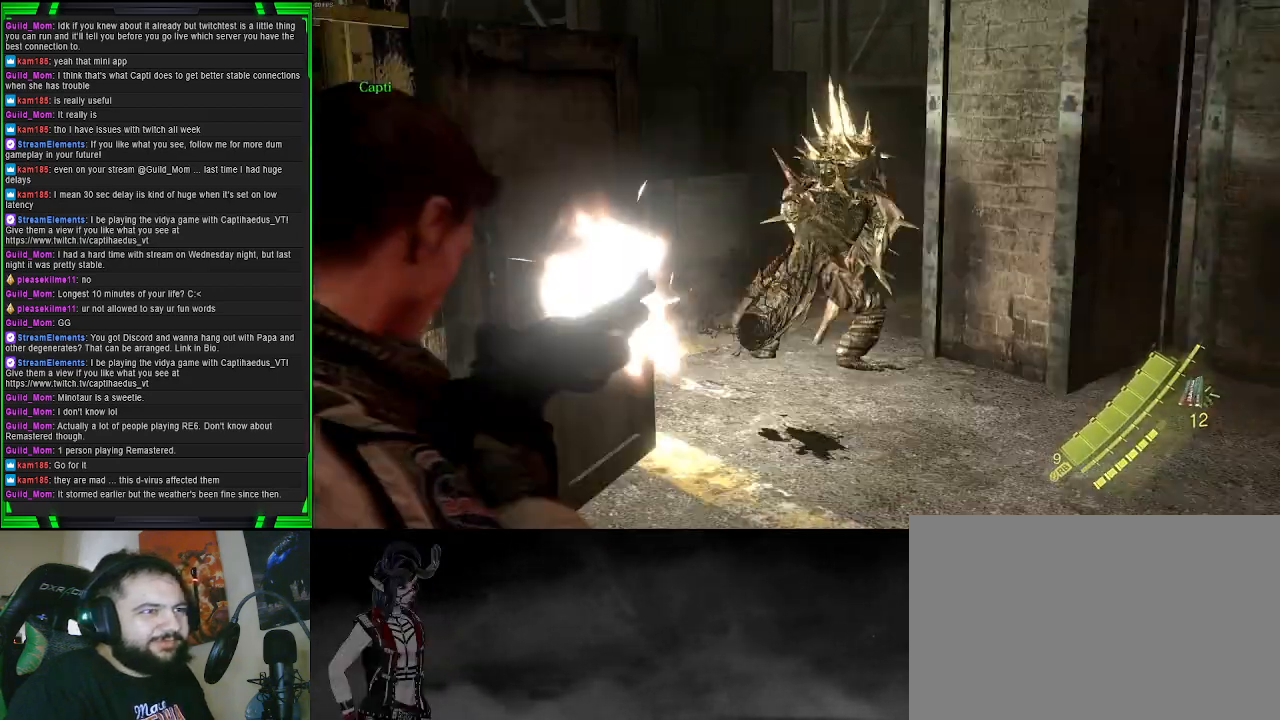
{"buttons": ["L2"], "left_stick": "up", "right_stick": "center", "events": [[50, "R2", "up"]]}
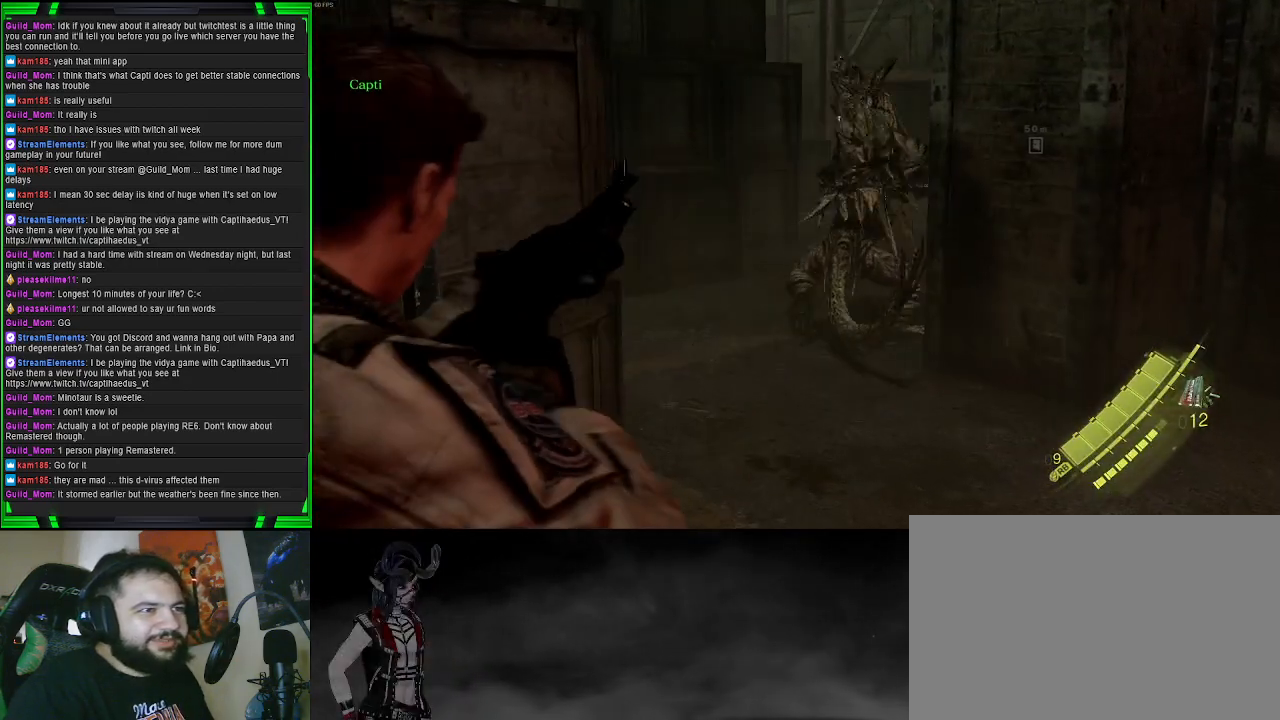
{"buttons": ["L2", "R2"], "left_stick": "up", "right_stick": "up", "events": [[17, "right_stick", "right"], [183, "right_stick", "center"], [267, "right_stick", "right"], [450, "R2", "down"], [450, "right_stick", "up"]]}
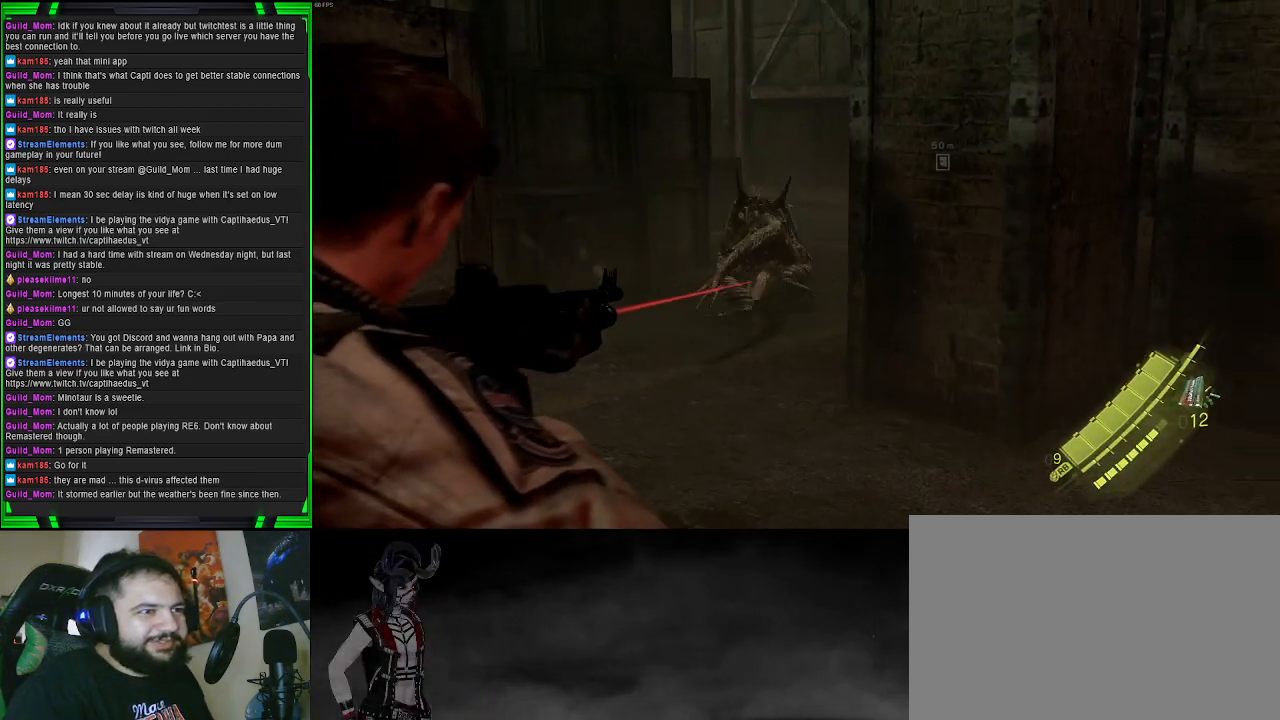
{"buttons": ["L2"], "left_stick": "up", "right_stick": "center", "events": [[33, "right_stick", "up-left"], [133, "right_stick", "center"], [150, "R2", "up"]]}
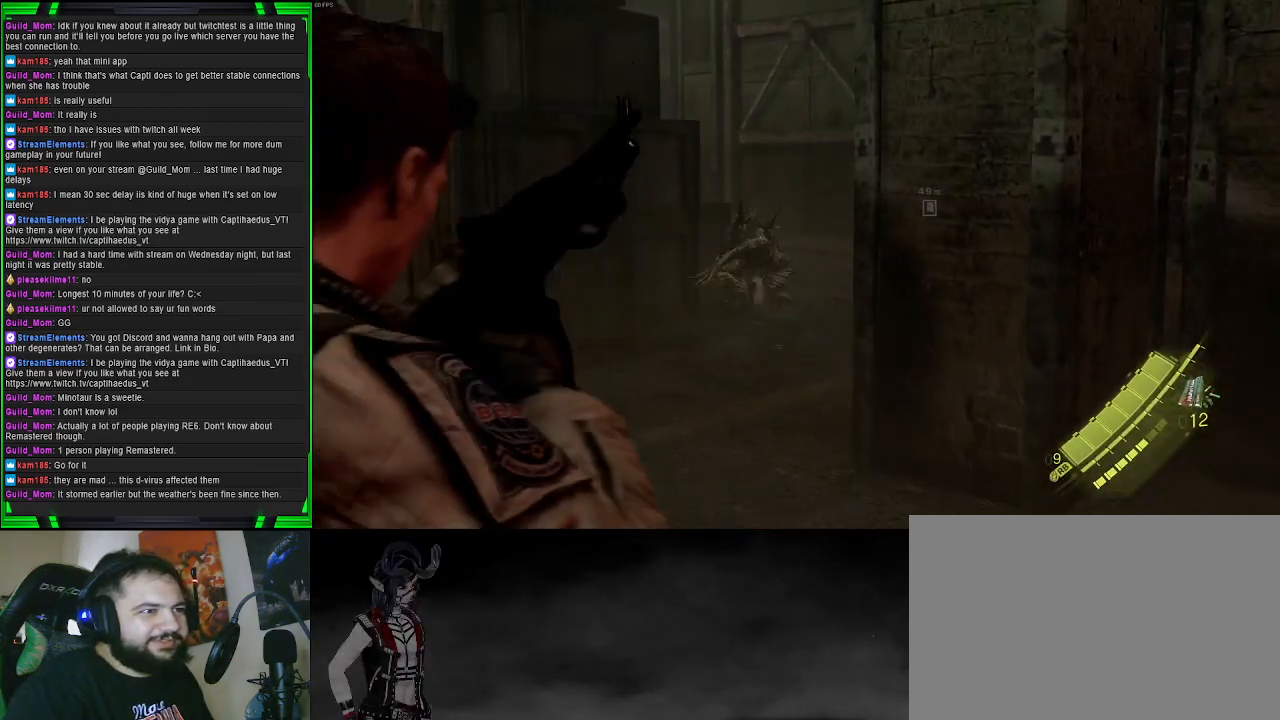
{"buttons": [], "left_stick": "up-right", "right_stick": "left", "events": [[183, "L2", "up"], [217, "right_stick", "left"], [233, "left_stick", "up-right"]]}
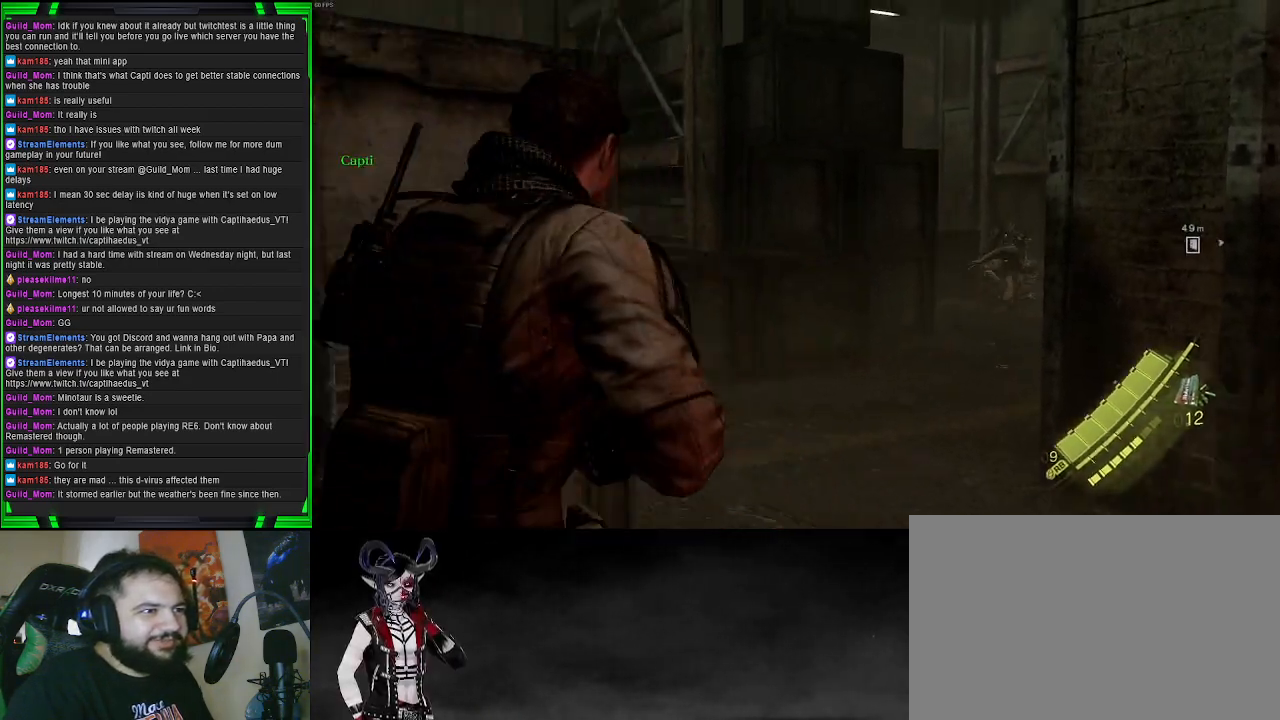
{"buttons": [], "left_stick": "up-right", "right_stick": "center", "events": [[200, "right_stick", "center"]]}
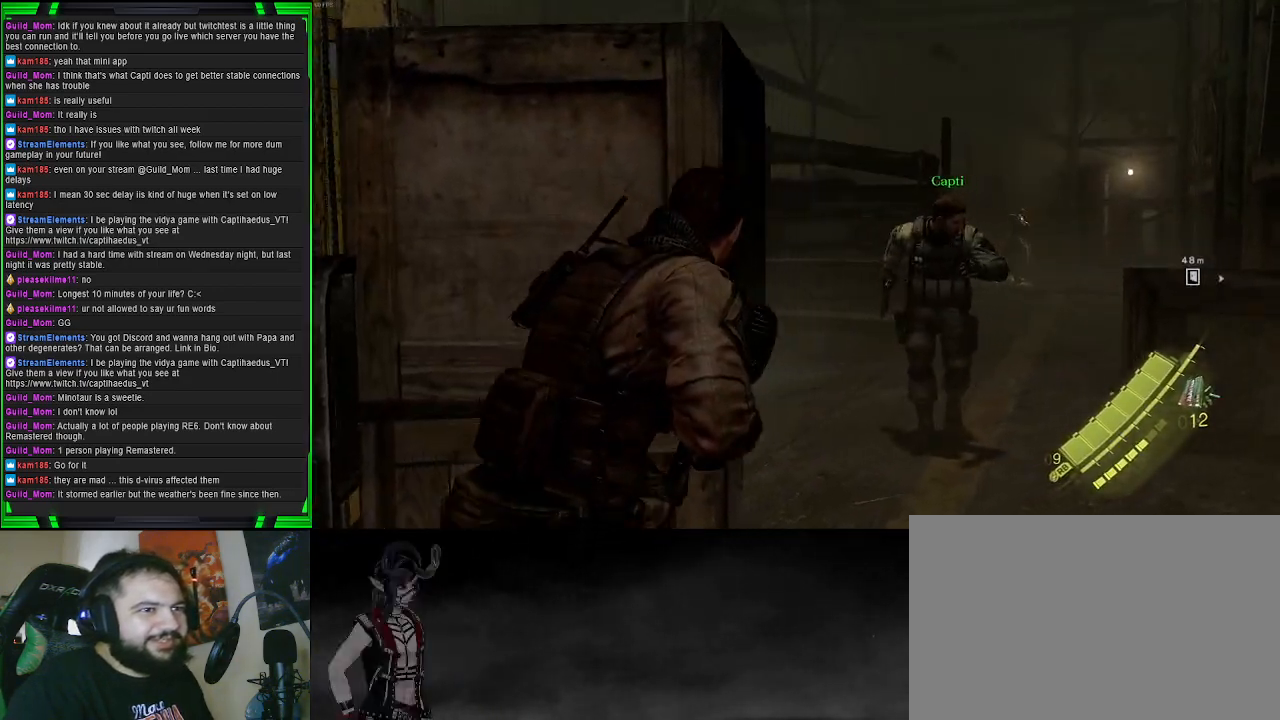
{"buttons": [], "left_stick": "up", "right_stick": "down-right", "events": [[33, "right_stick", "right"], [433, "left_stick", "up"], [450, "right_stick", "down-right"]]}
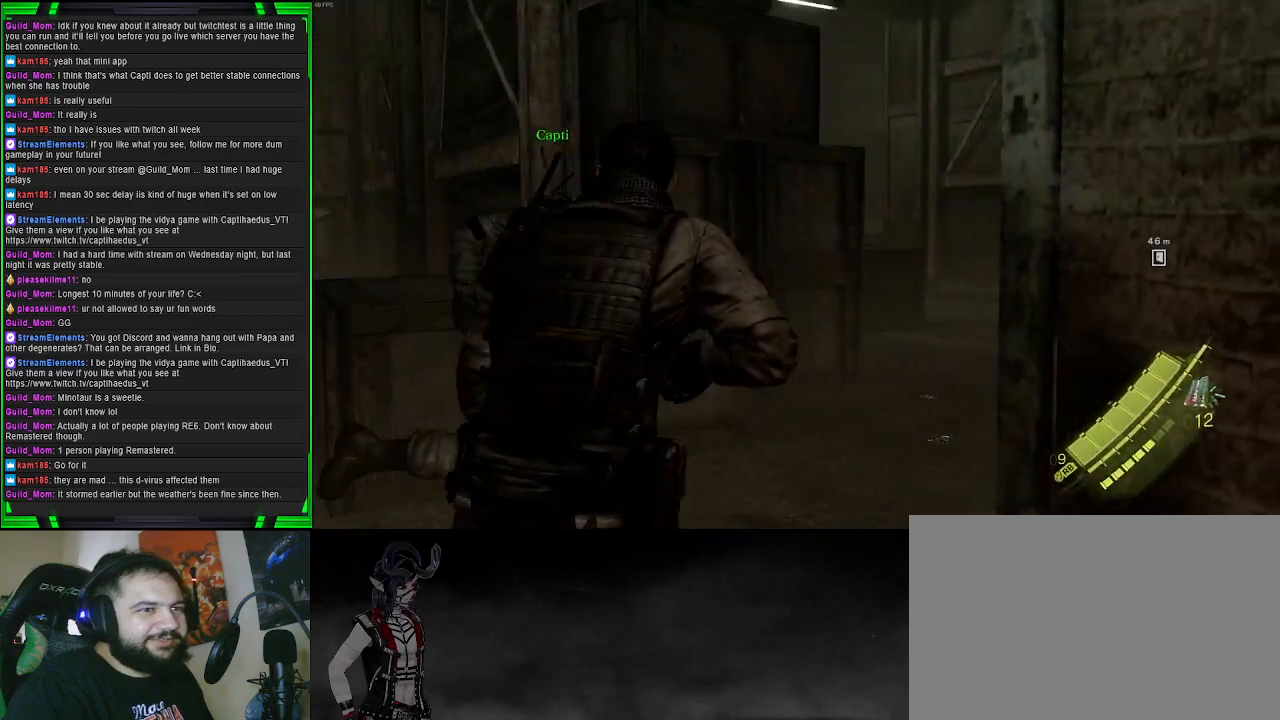
{"buttons": [], "left_stick": "up", "right_stick": "center", "events": [[50, "right_stick", "center"], [167, "right_stick", "right"], [483, "right_stick", "center"]]}
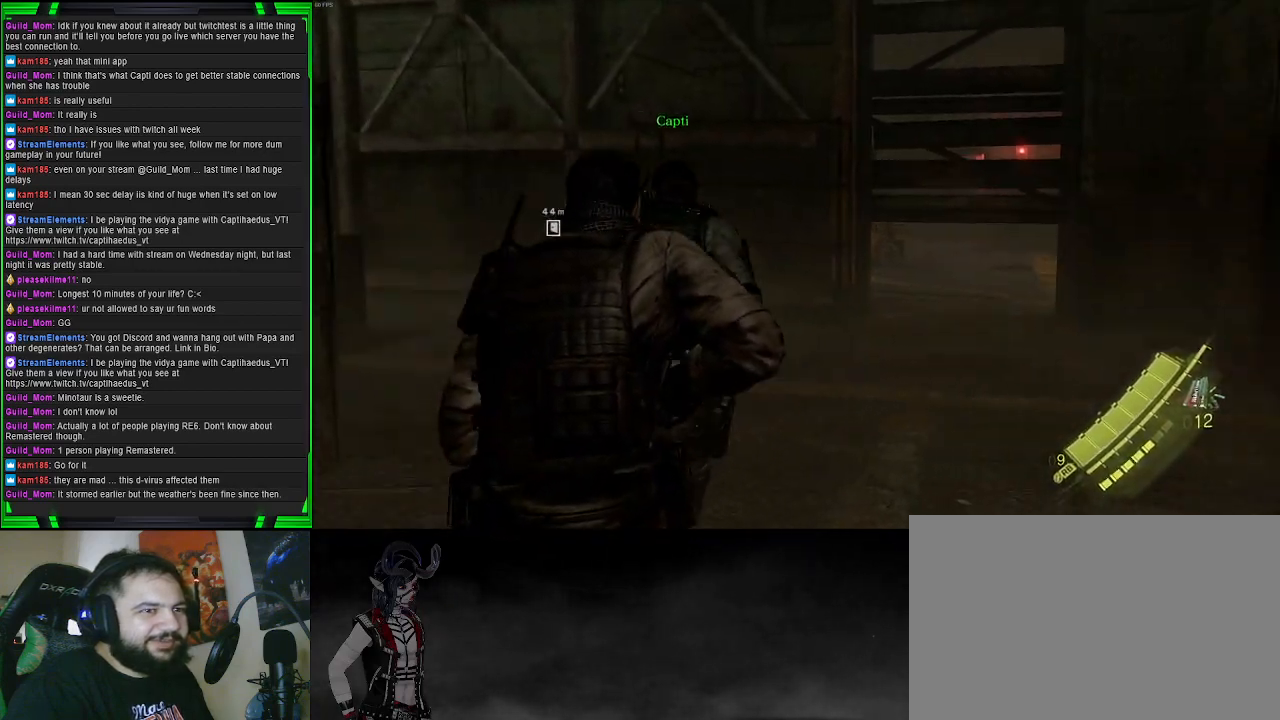
{"buttons": [], "left_stick": "up-right", "right_stick": "left", "events": [[33, "right_stick", "left"], [50, "left_stick", "up-right"]]}
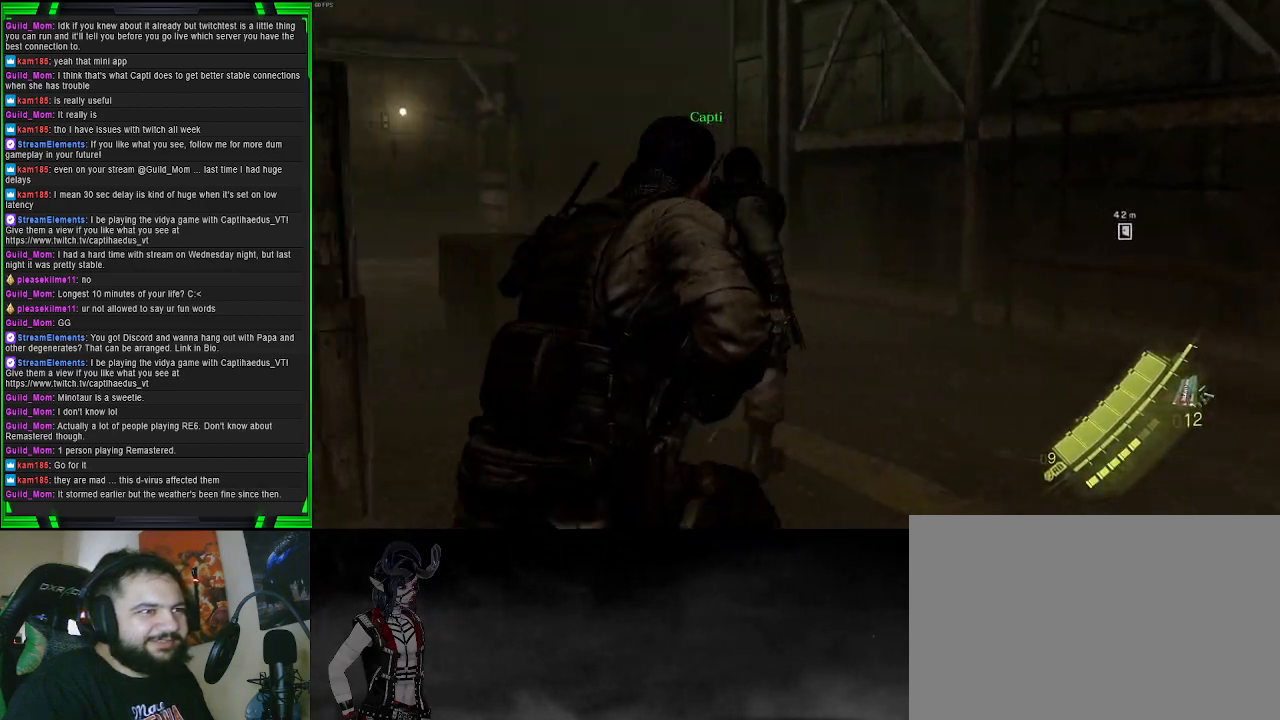
{"buttons": [], "left_stick": "up", "right_stick": "center", "events": [[167, "right_stick", "center"], [367, "left_stick", "up"]]}
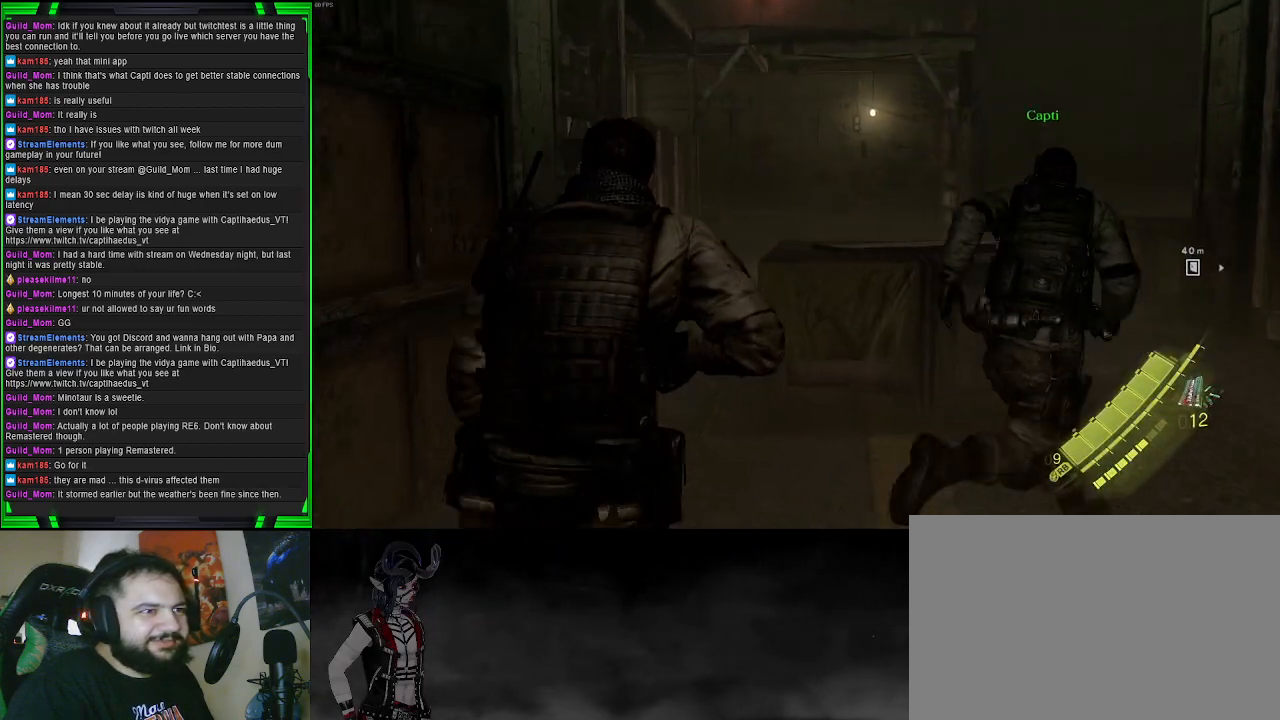
{"buttons": [], "left_stick": "up", "right_stick": "down-right", "events": [[317, "right_stick", "down-right"]]}
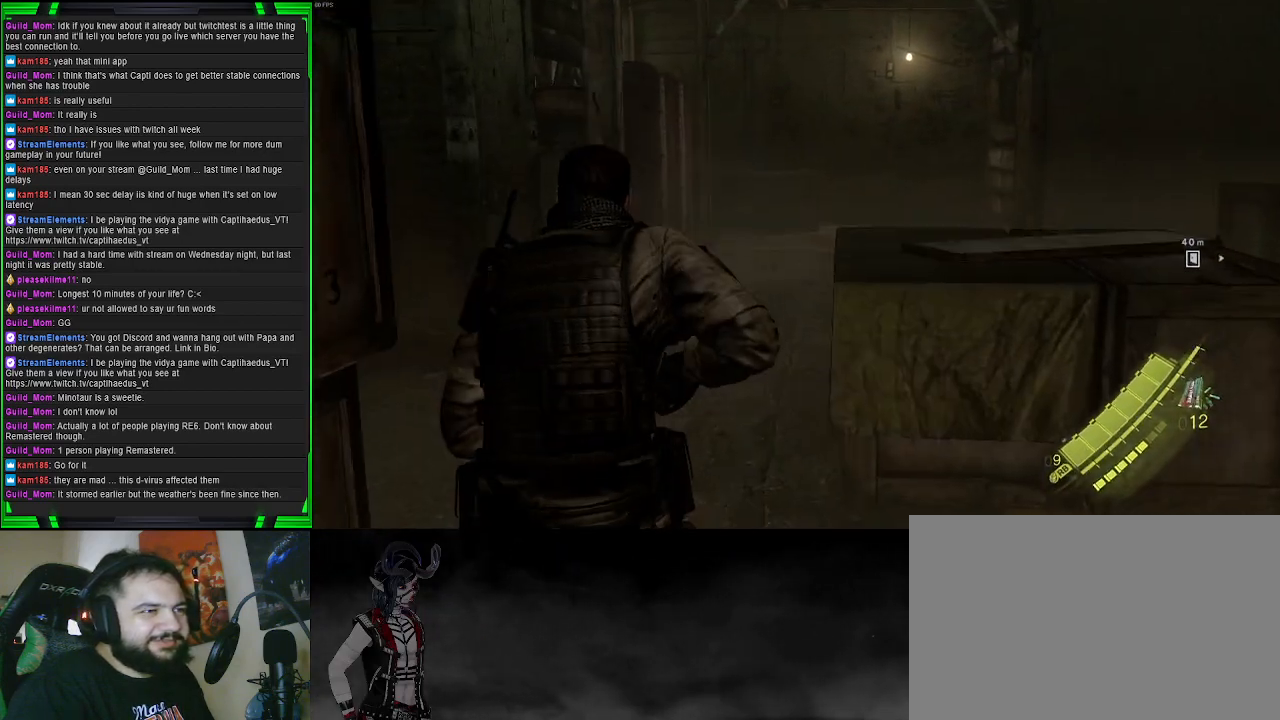
{"buttons": [], "left_stick": "up", "right_stick": "right", "events": [[167, "right_stick", "center"], [300, "right_stick", "up-right"], [483, "right_stick", "right"]]}
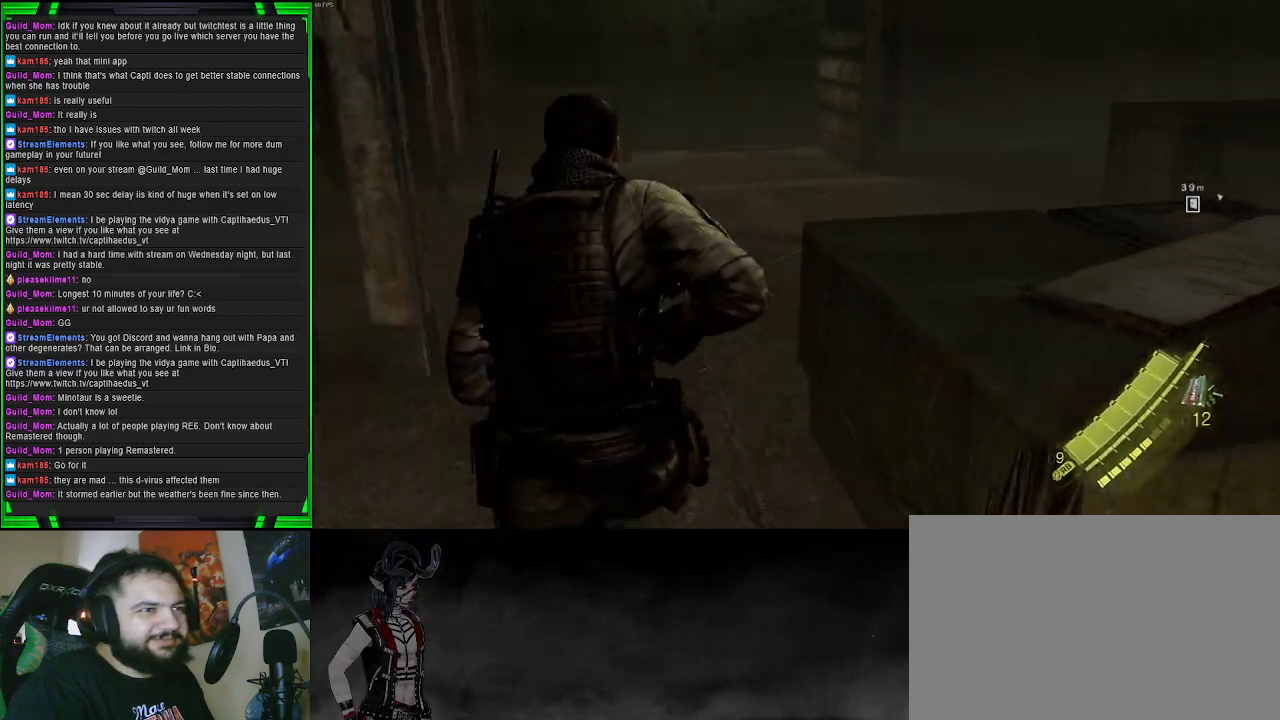
{"buttons": [], "left_stick": "up", "right_stick": "right", "events": [[133, "right_stick", "center"], [317, "right_stick", "right"]]}
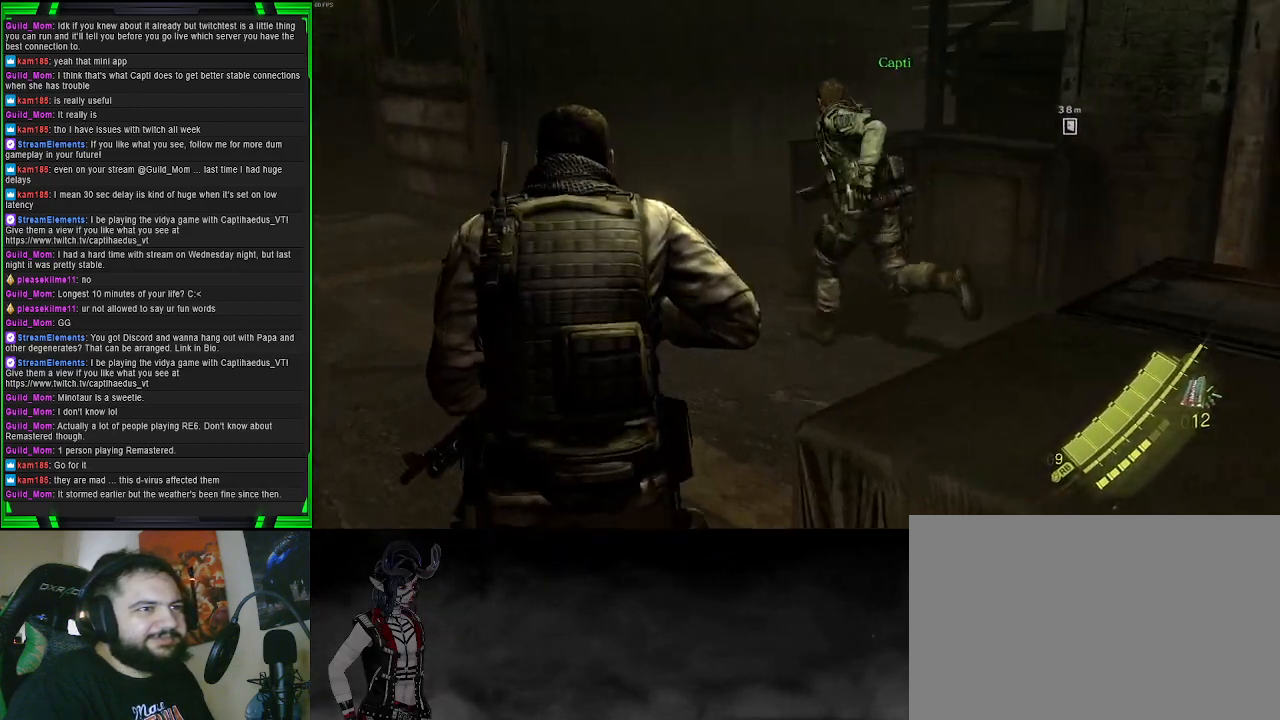
{"buttons": [], "left_stick": "up", "right_stick": "center", "events": [[317, "right_stick", "center"]]}
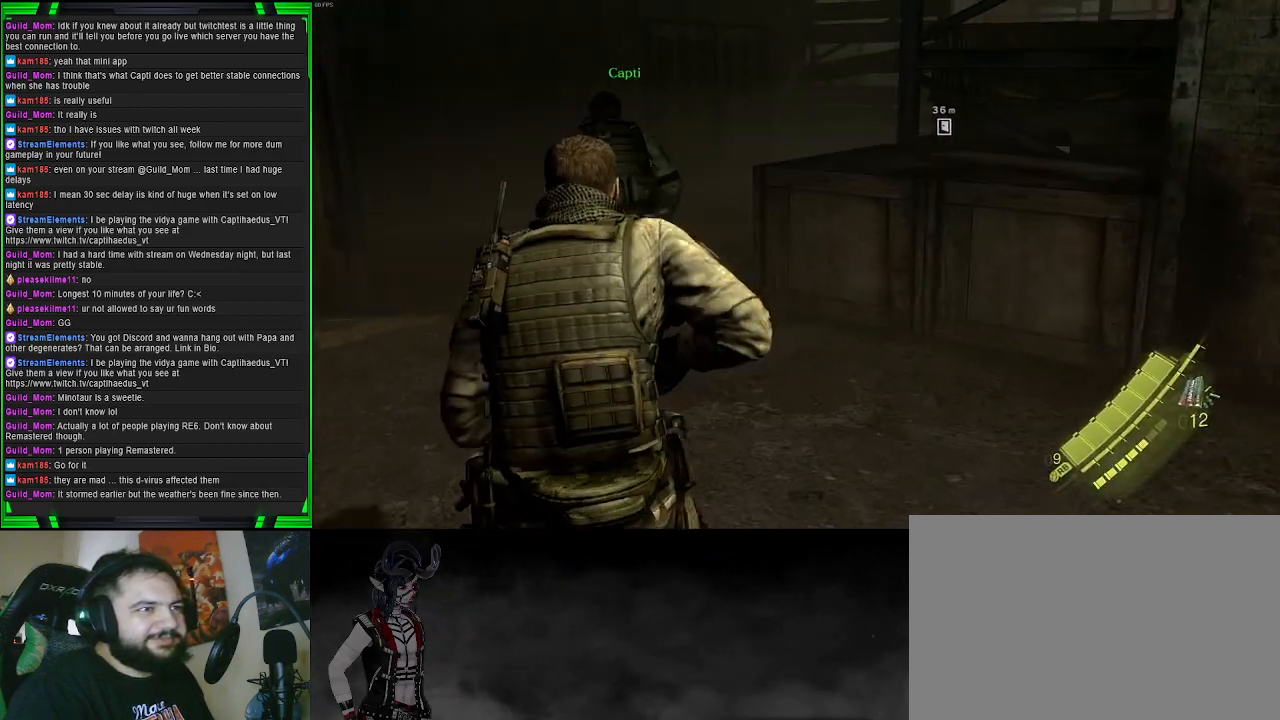
{"buttons": [], "left_stick": "up", "right_stick": "right", "events": [[67, "right_stick", "left"], [267, "right_stick", "center"], [417, "right_stick", "right"]]}
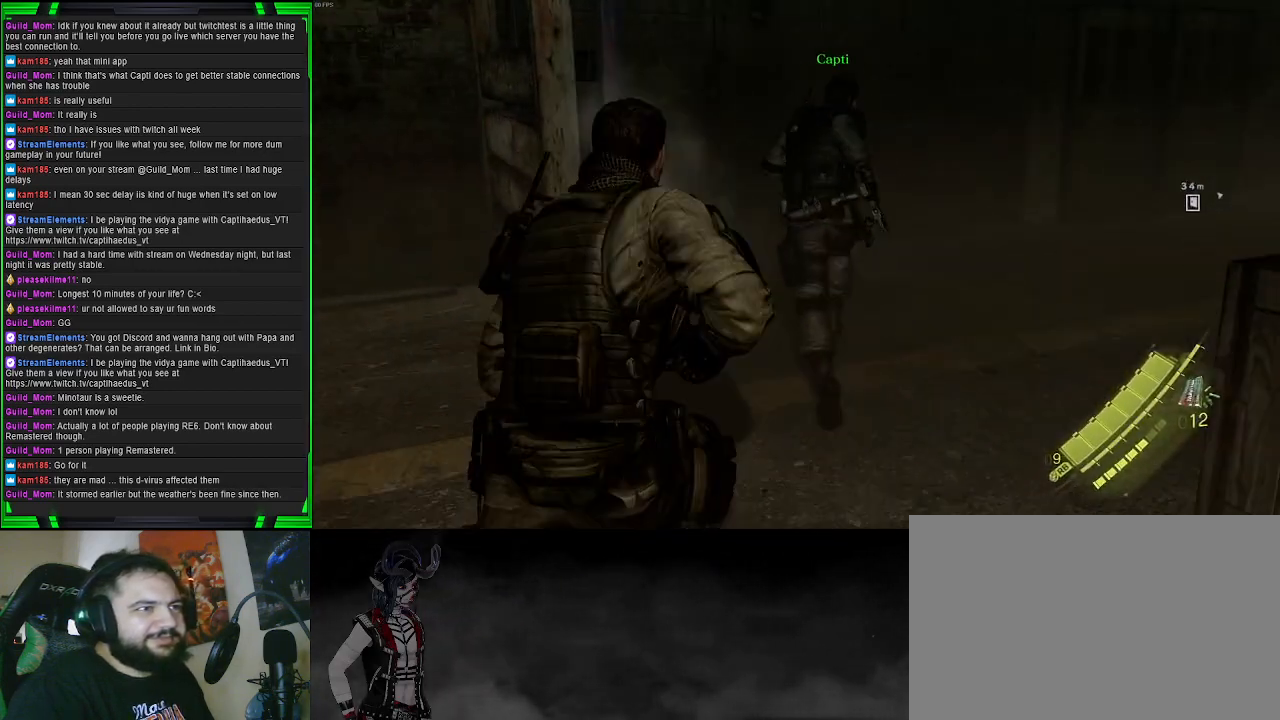
{"buttons": [], "left_stick": "up", "right_stick": "center", "events": [[383, "right_stick", "center"]]}
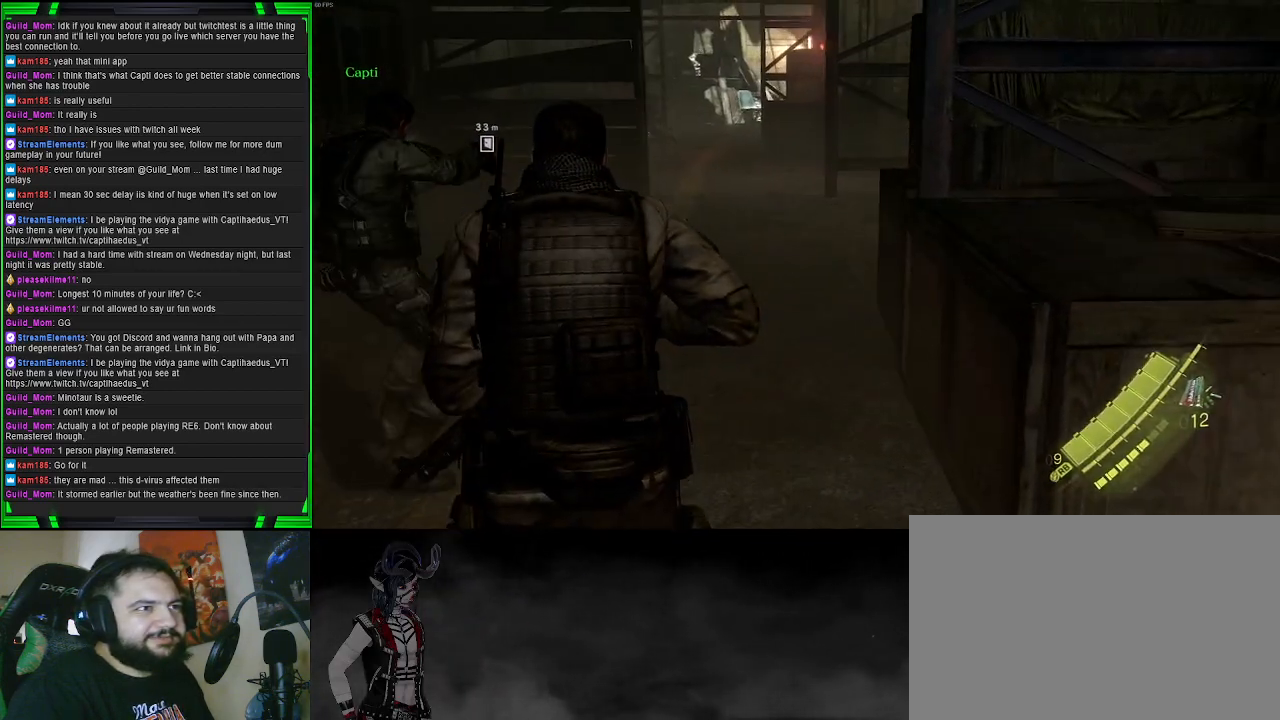
{"buttons": [], "left_stick": "up", "right_stick": "left", "events": [[217, "right_stick", "right"], [333, "right_stick", "center"], [433, "right_stick", "left"]]}
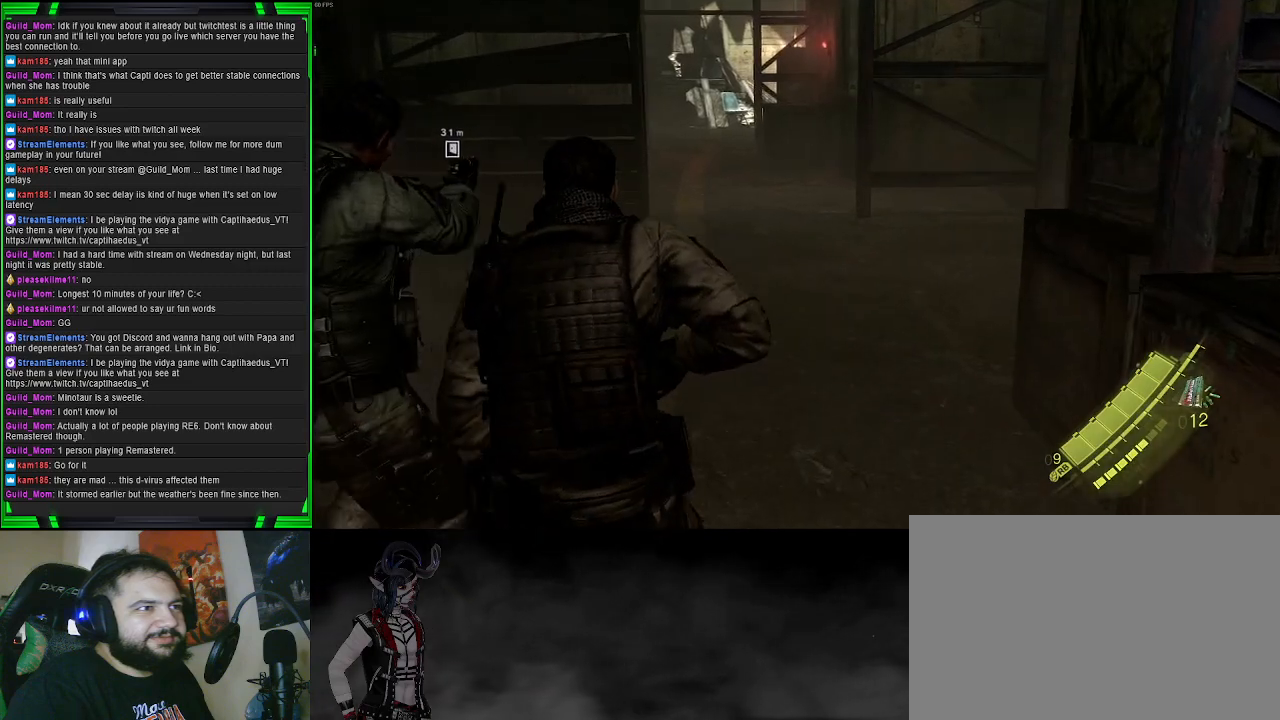
{"buttons": [], "left_stick": "up", "right_stick": "left", "events": [[17, "right_stick", "center"], [333, "right_stick", "left"]]}
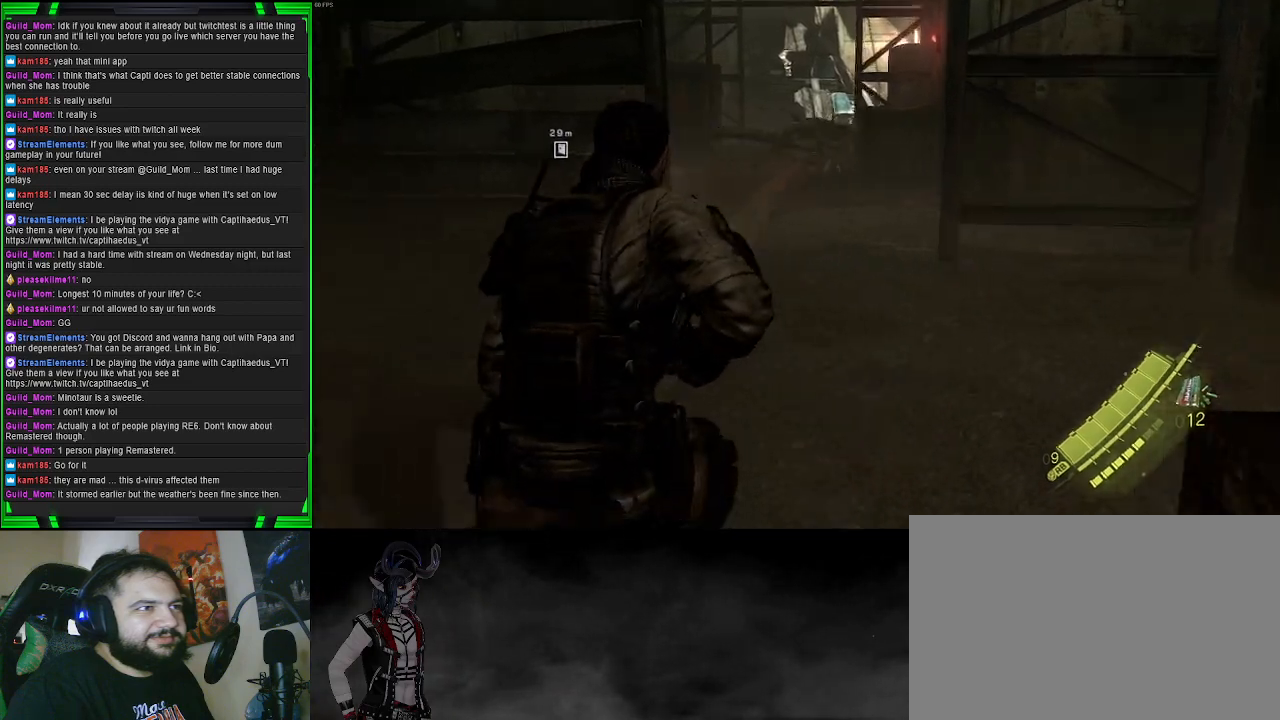
{"buttons": ["CROSS"], "left_stick": "up", "right_stick": "center", "events": [[50, "right_stick", "center"], [483, "CROSS", "down"]]}
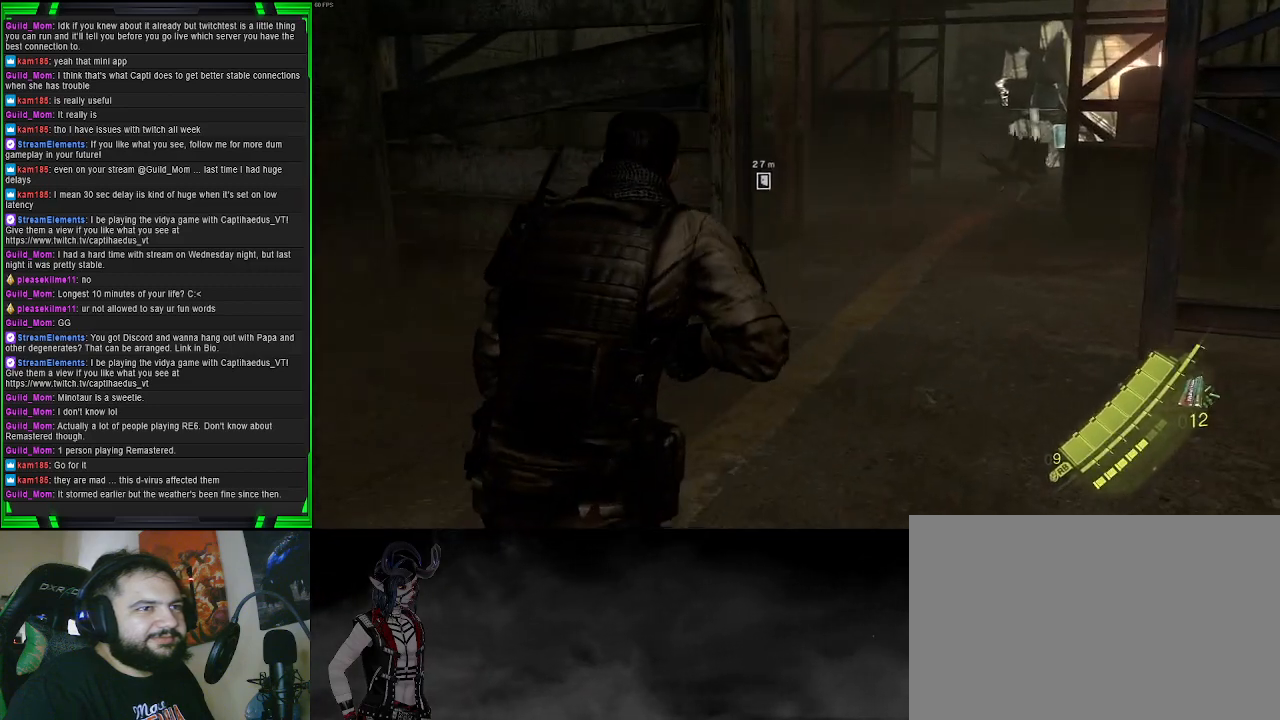
{"buttons": ["CROSS"], "left_stick": "up", "right_stick": "center", "events": []}
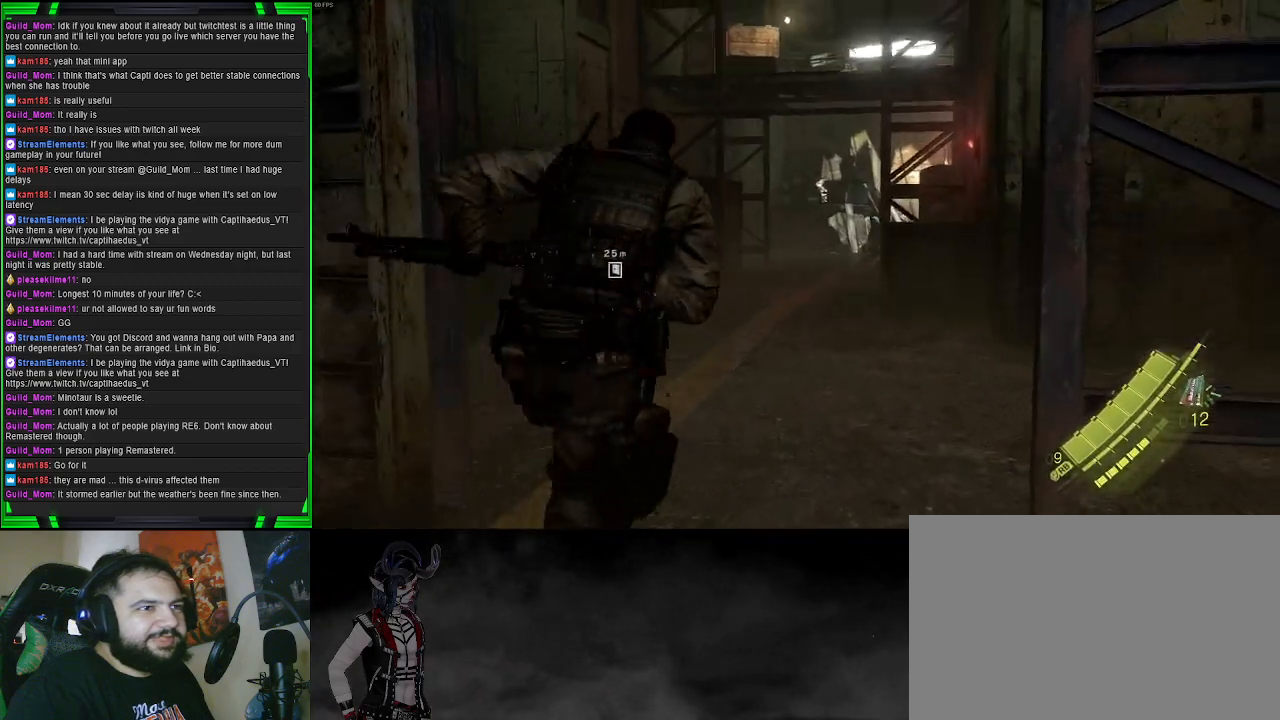
{"buttons": ["CROSS"], "left_stick": "up", "right_stick": "center", "events": []}
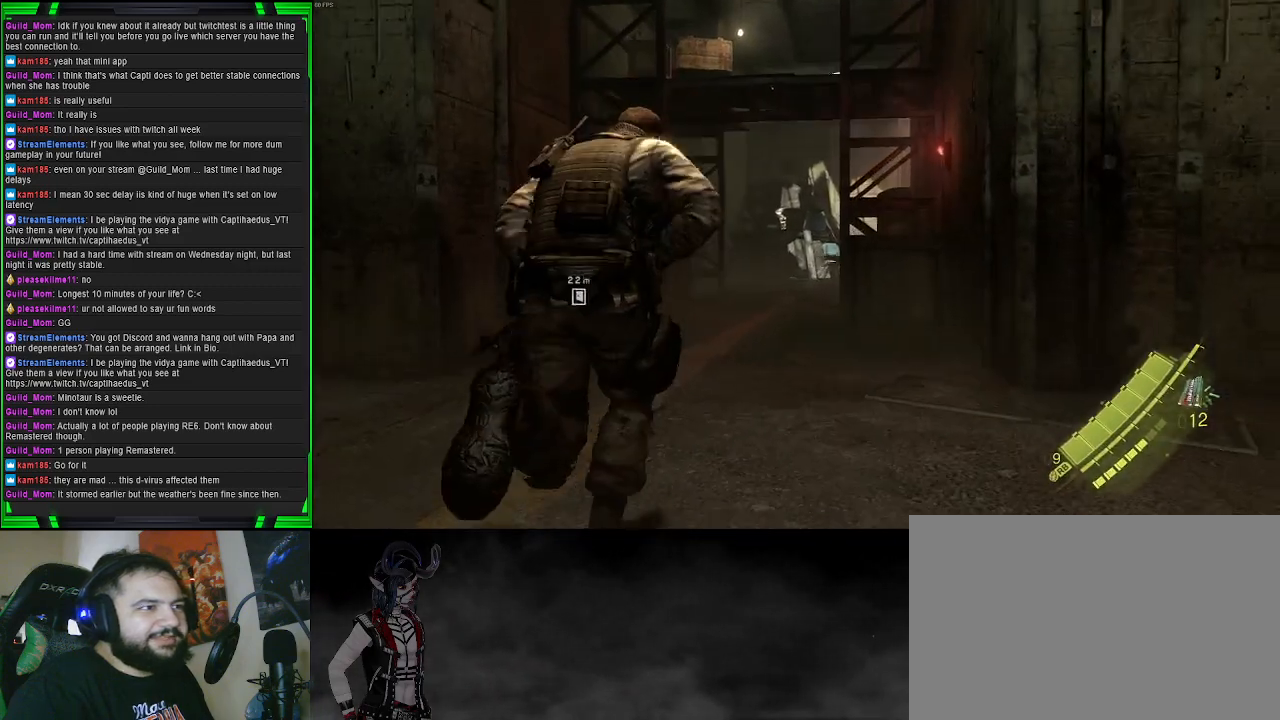
{"buttons": ["CROSS"], "left_stick": "up", "right_stick": "center", "events": []}
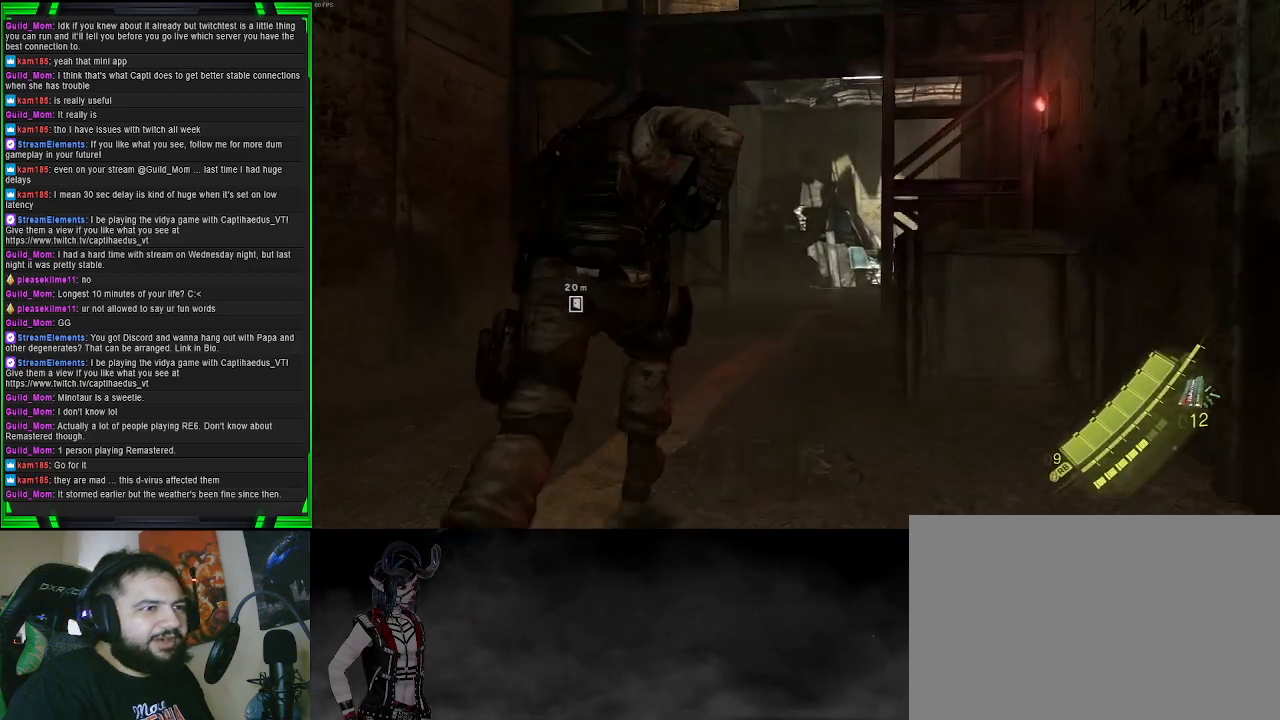
{"buttons": ["CROSS"], "left_stick": "up", "right_stick": "center", "events": []}
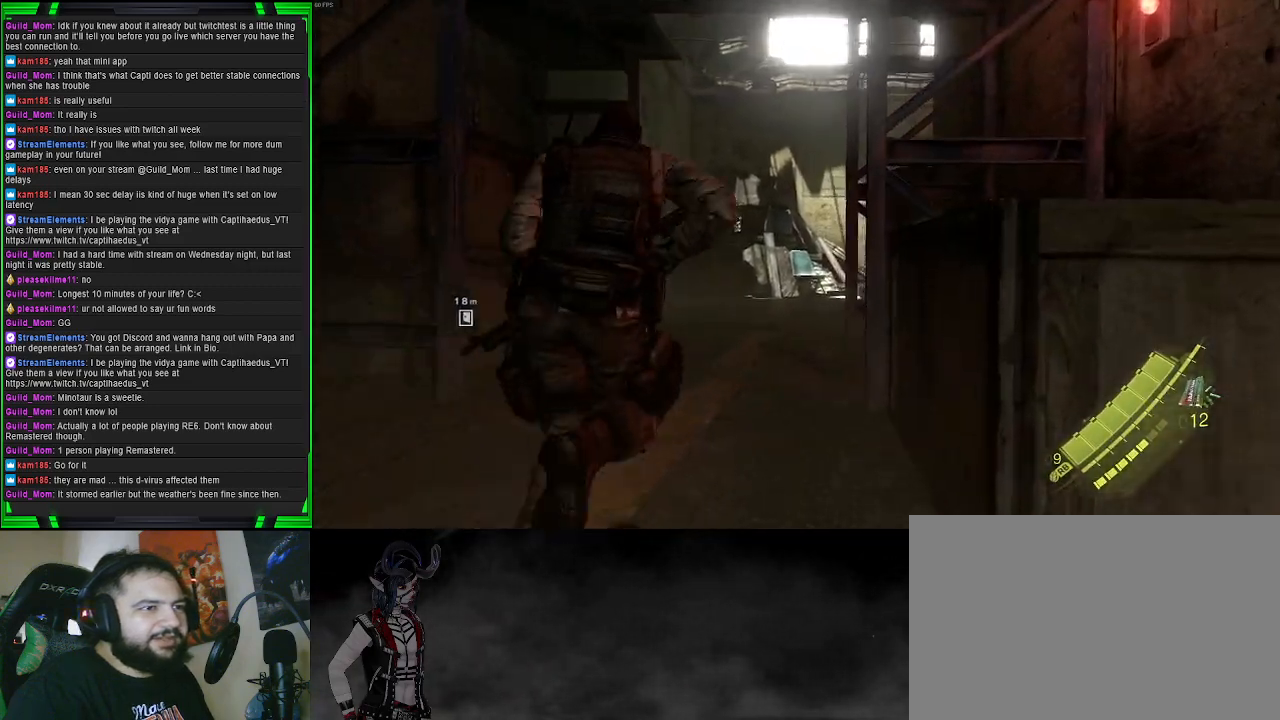
{"buttons": ["L2"], "left_stick": "up-right", "right_stick": "center", "events": [[433, "left_stick", "up-right"], [467, "CROSS", "up"], [483, "L2", "down"]]}
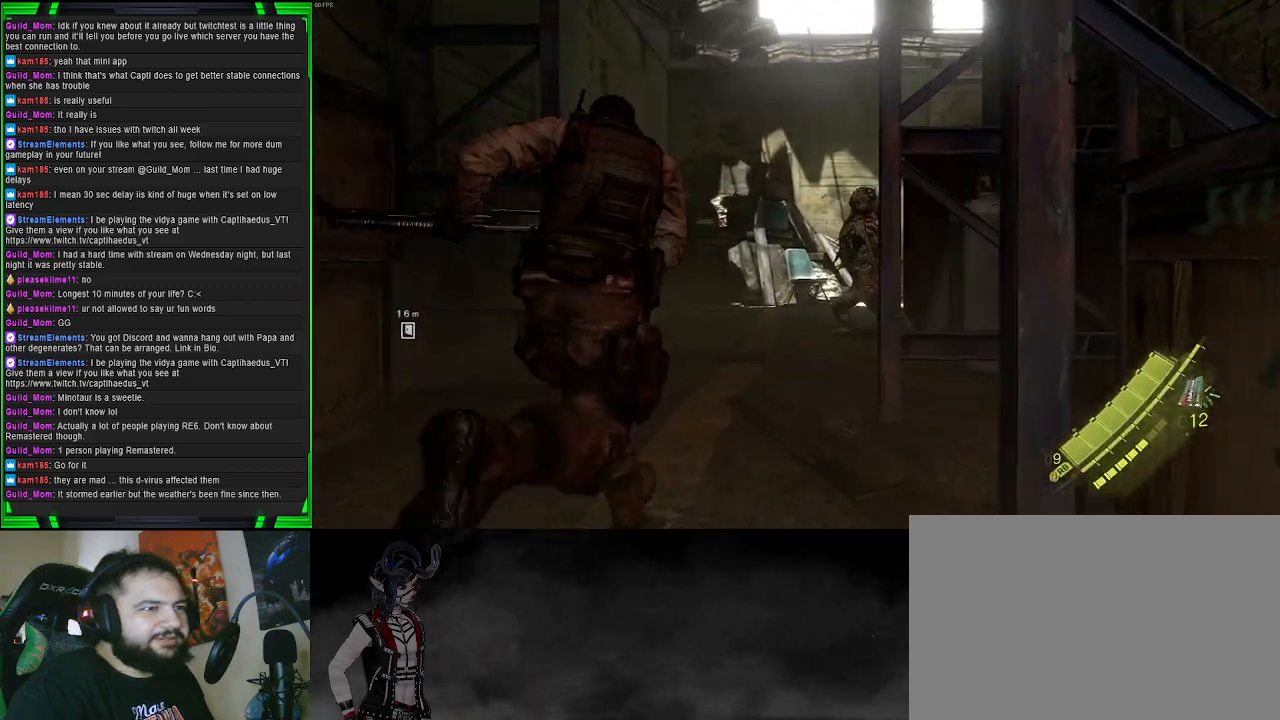
{"buttons": ["L2"], "left_stick": "up", "right_stick": "right", "events": [[117, "right_stick", "right"], [500, "left_stick", "up"]]}
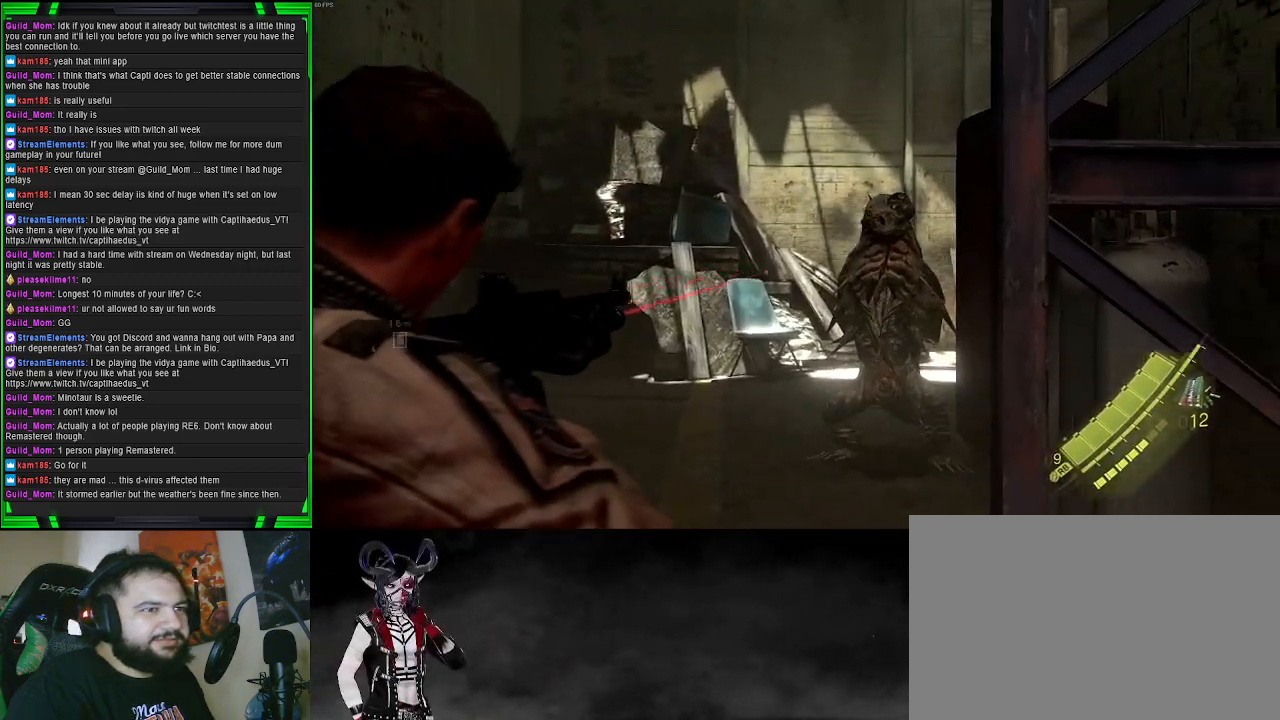
{"buttons": ["L2"], "left_stick": "up", "right_stick": "center", "events": [[200, "R2", "down"], [250, "right_stick", "center"], [350, "R2", "up"]]}